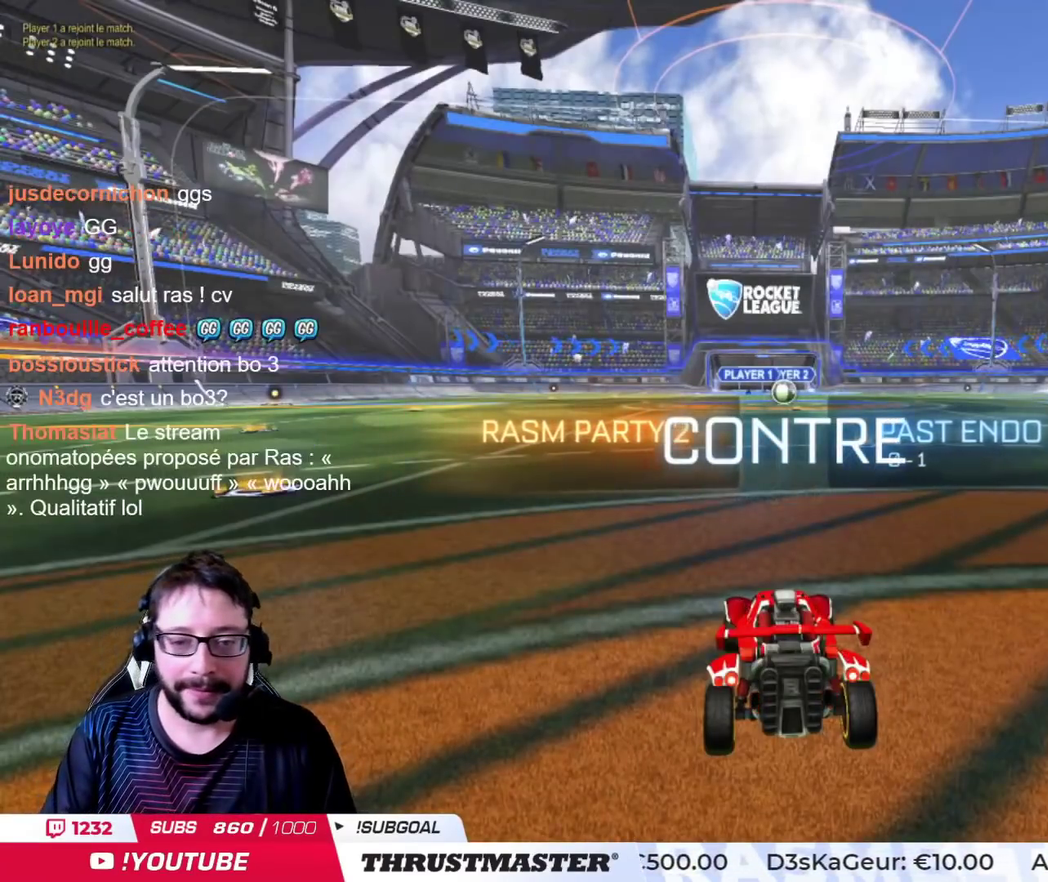
Gameplay with a controller (PlayStation layout); each line is a JSON object with the inputs held at the frame after it. "events" lists button and stick changes between this image and that frame as [ms after this image, input, new state], when the widget could be followed in between. This document gives stick clicks only as held states, not as events. Not read: L2 R2.
{"buttons": [], "left_stick": "center", "right_stick": "right", "events": [[33, "right_stick", "right"]]}
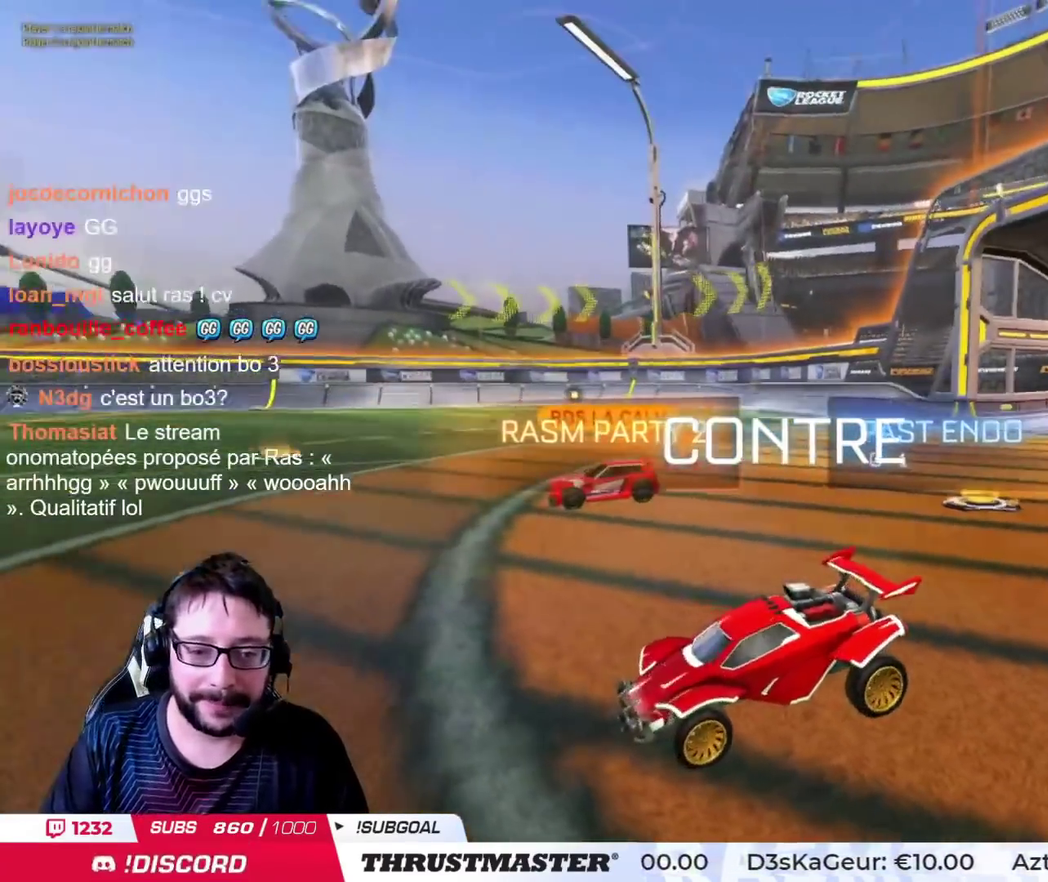
{"buttons": [], "left_stick": "center", "right_stick": "center", "events": [[367, "right_stick", "center"]]}
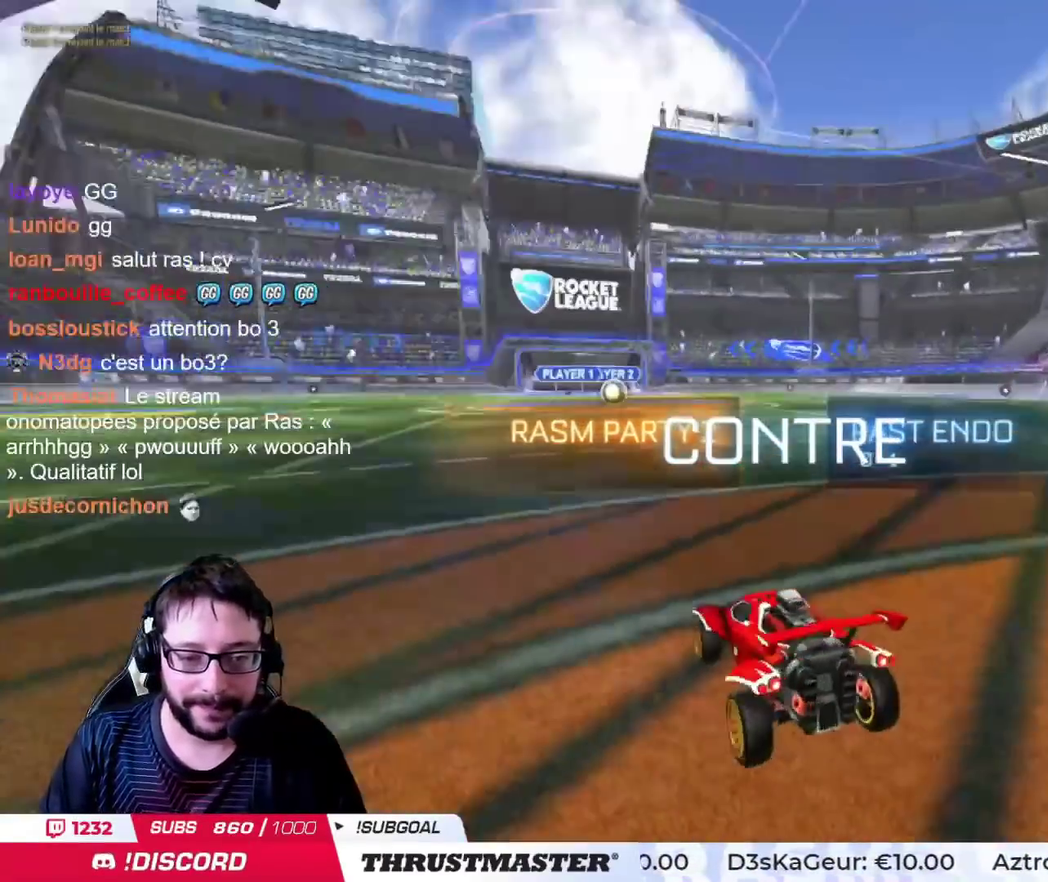
{"buttons": [], "left_stick": "center", "right_stick": "center", "events": []}
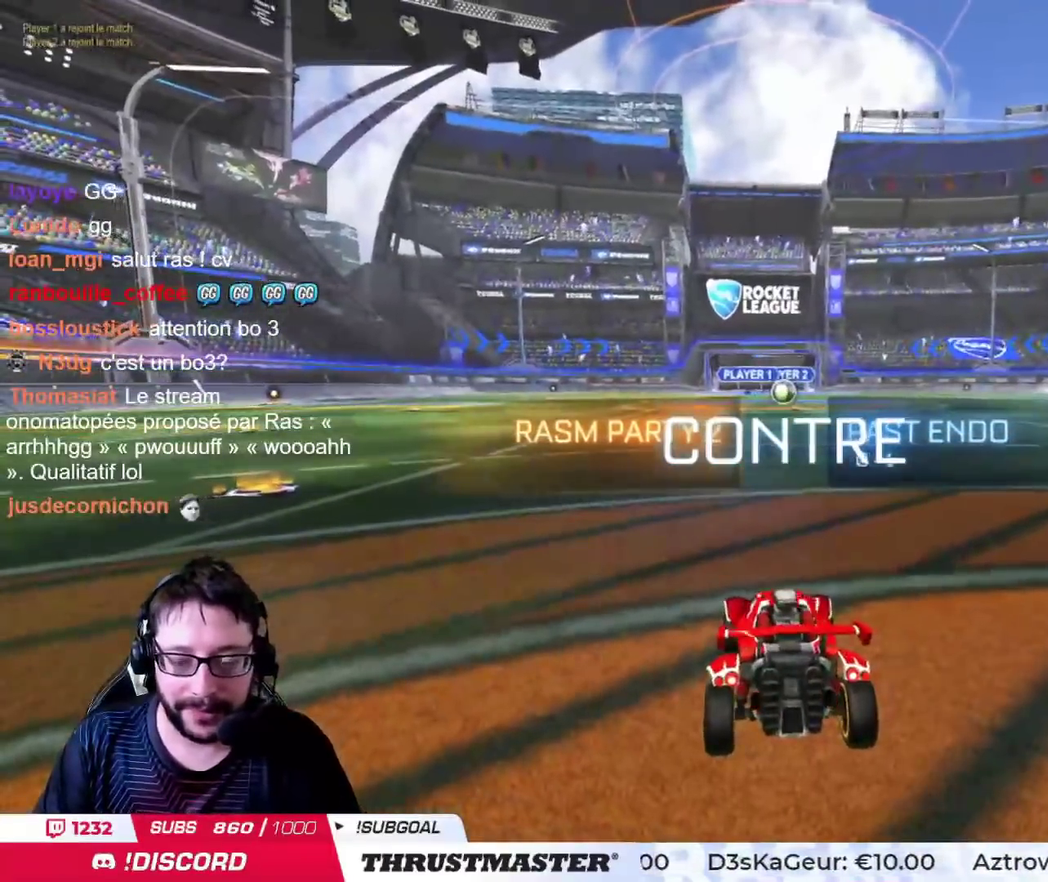
{"buttons": [], "left_stick": "center", "right_stick": "center", "events": []}
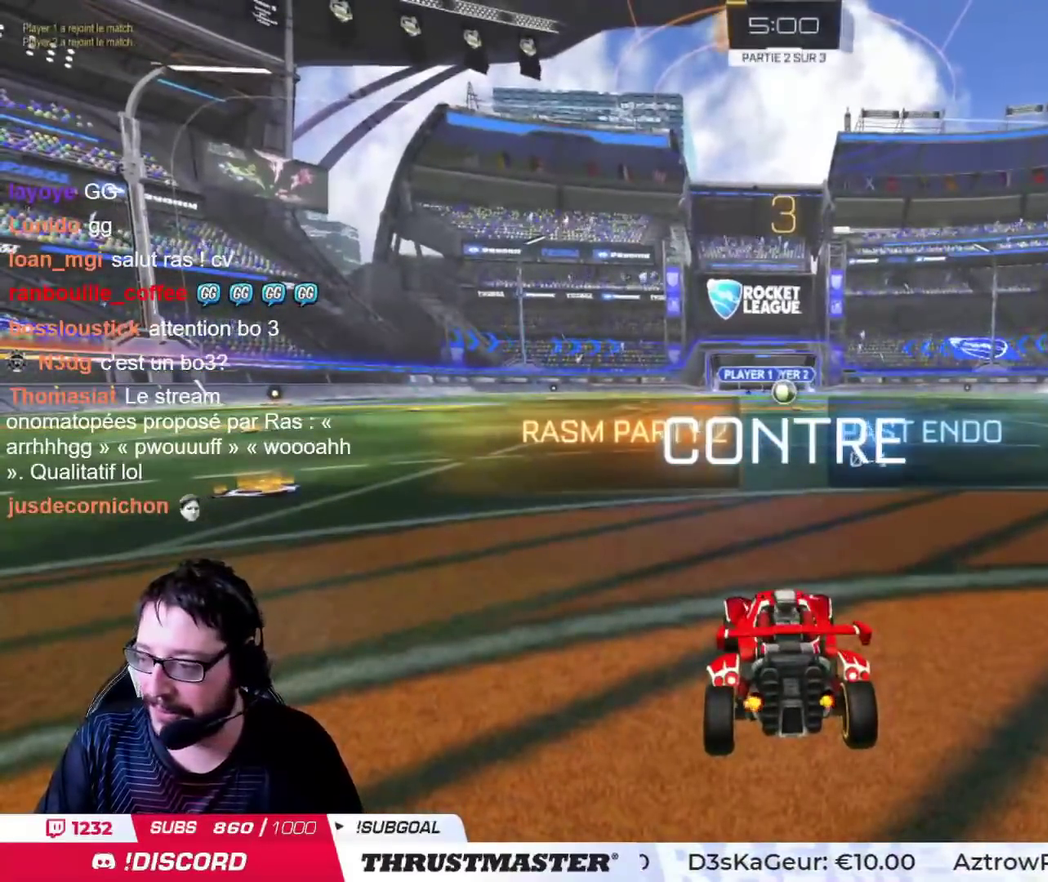
{"buttons": ["CIRCLE"], "left_stick": "center", "right_stick": "center", "events": [[300, "CIRCLE", "down"]]}
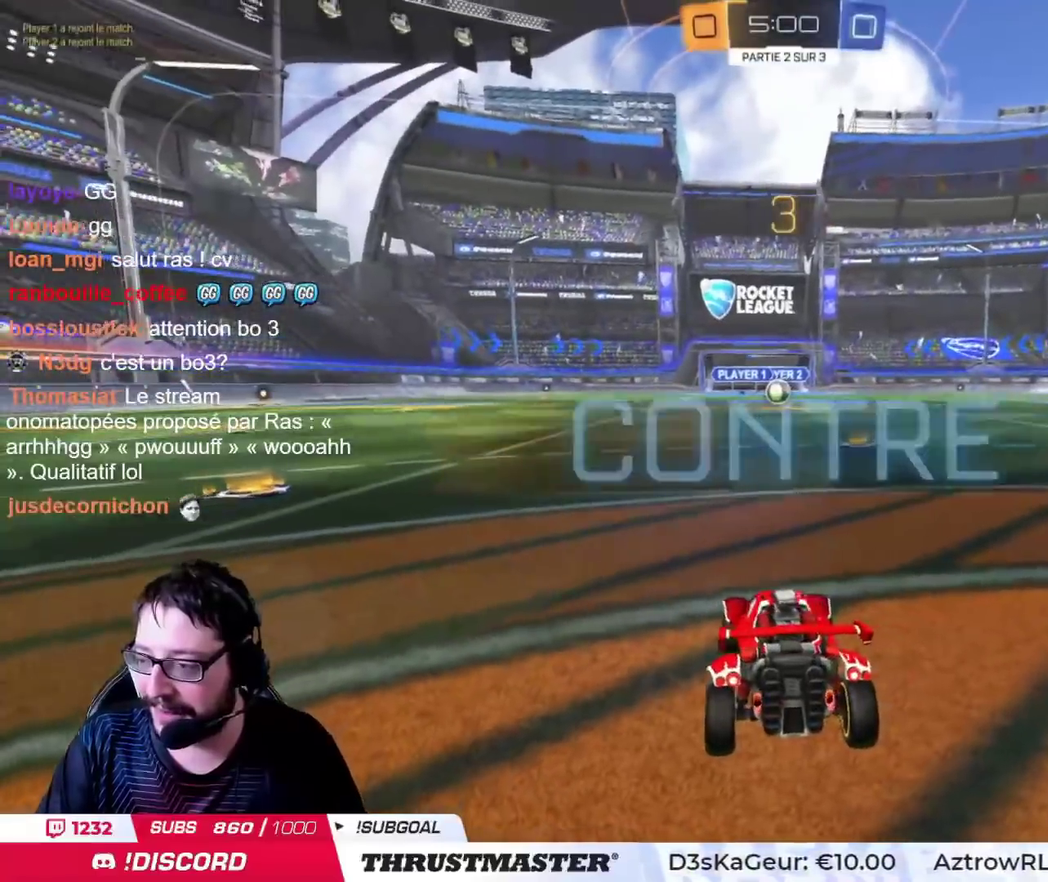
{"buttons": ["CIRCLE"], "left_stick": "left", "right_stick": "center", "events": [[251, "CIRCLE", "up"], [317, "left_stick", "left"], [417, "left_stick", "center"], [468, "CIRCLE", "down"], [501, "left_stick", "left"]]}
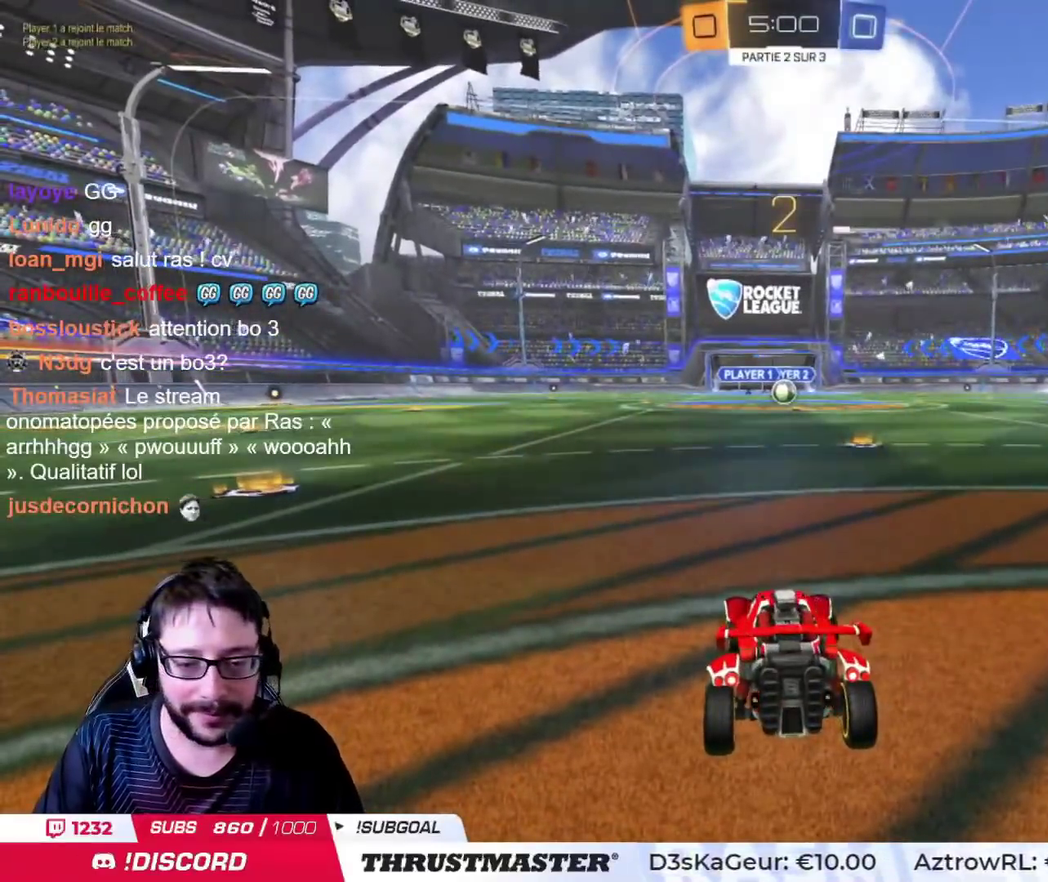
{"buttons": ["CIRCLE"], "left_stick": "center", "right_stick": "center", "events": [[100, "left_stick", "center"], [183, "left_stick", "left"], [267, "left_stick", "center"]]}
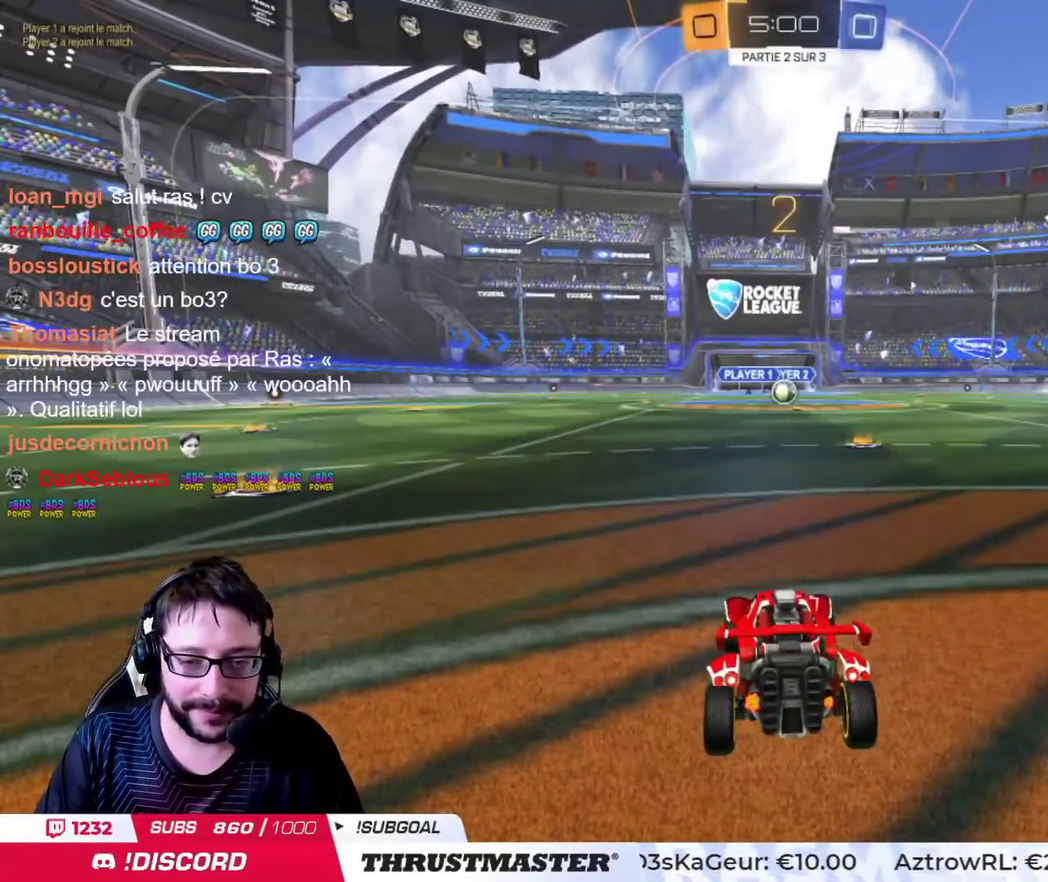
{"buttons": ["CIRCLE"], "left_stick": "center", "right_stick": "center", "events": []}
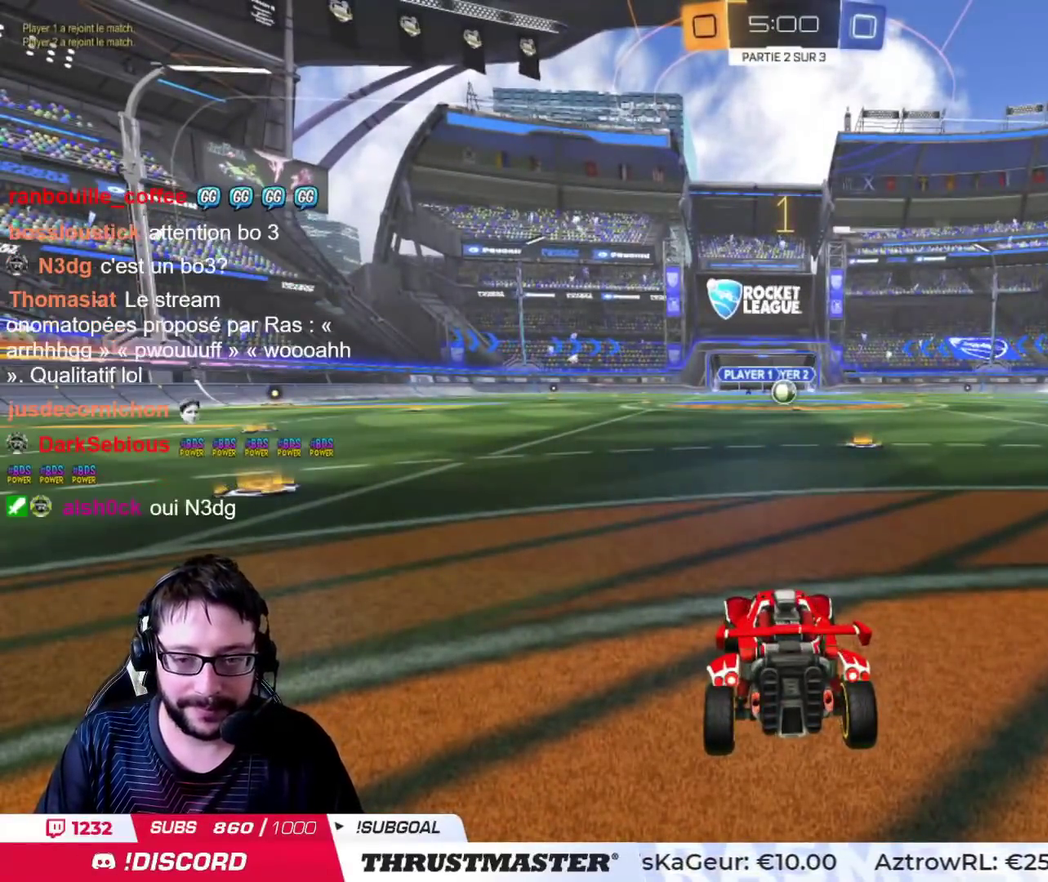
{"buttons": ["CIRCLE"], "left_stick": "center", "right_stick": "center", "events": []}
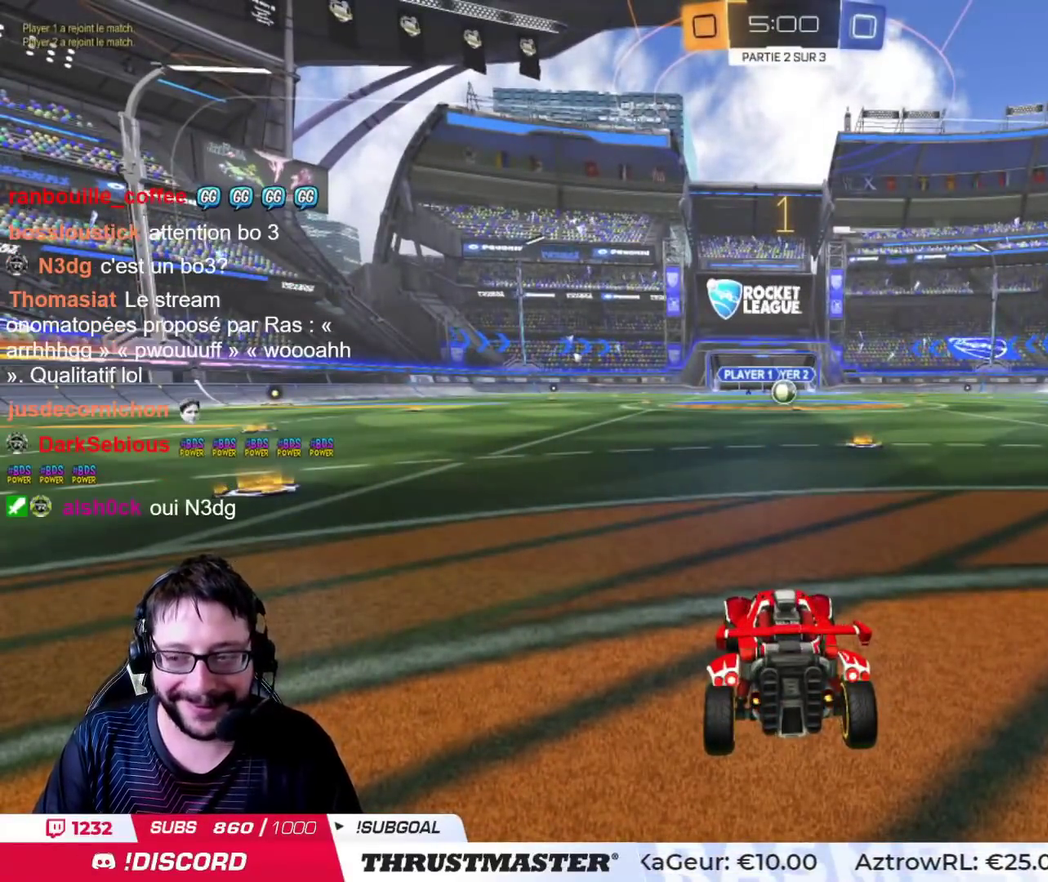
{"buttons": ["CIRCLE"], "left_stick": "left", "right_stick": "center", "events": [[34, "left_stick", "left"], [234, "left_stick", "center"], [251, "TRIANGLE", "down"], [367, "left_stick", "left"], [417, "TRIANGLE", "up"]]}
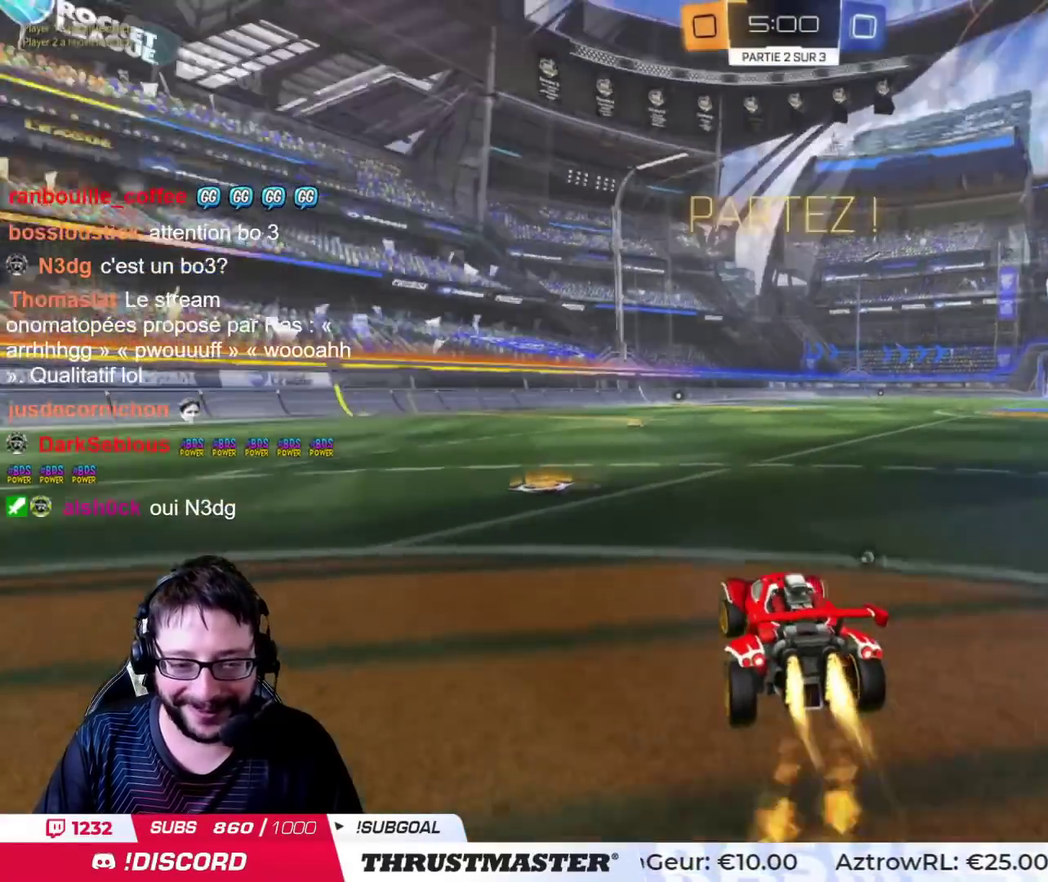
{"buttons": ["CIRCLE"], "left_stick": "left", "right_stick": "center", "events": []}
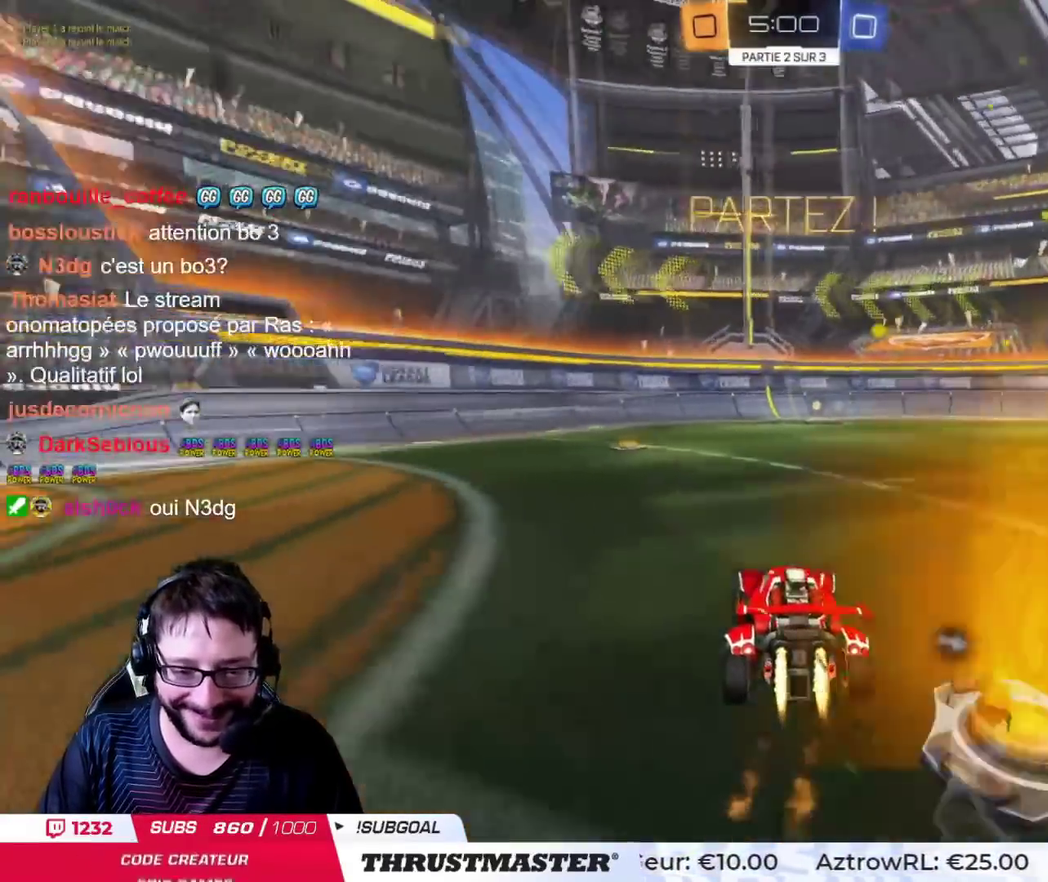
{"buttons": ["CIRCLE"], "left_stick": "right", "right_stick": "center", "events": [[151, "left_stick", "center"], [468, "left_stick", "right"]]}
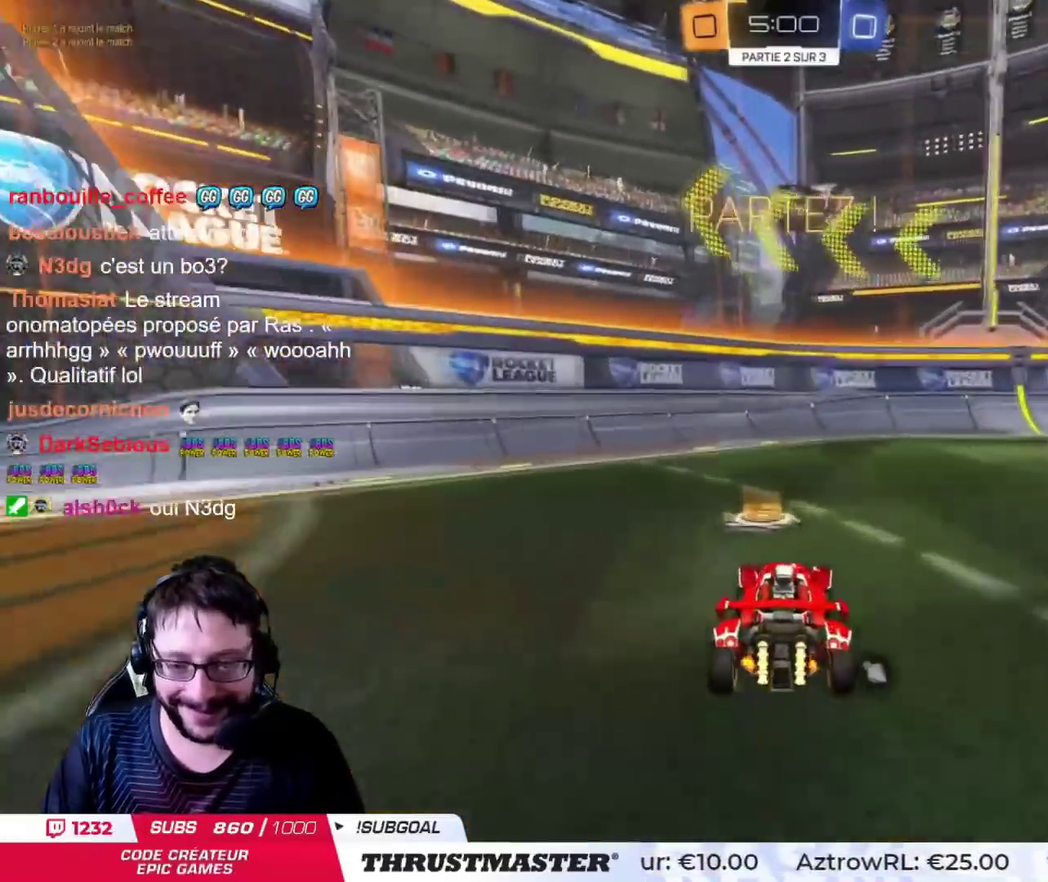
{"buttons": [], "left_stick": "right", "right_stick": "center", "events": [[217, "TRIANGLE", "down"], [300, "left_stick", "center"], [384, "TRIANGLE", "up"], [417, "CIRCLE", "up"], [417, "left_stick", "right"]]}
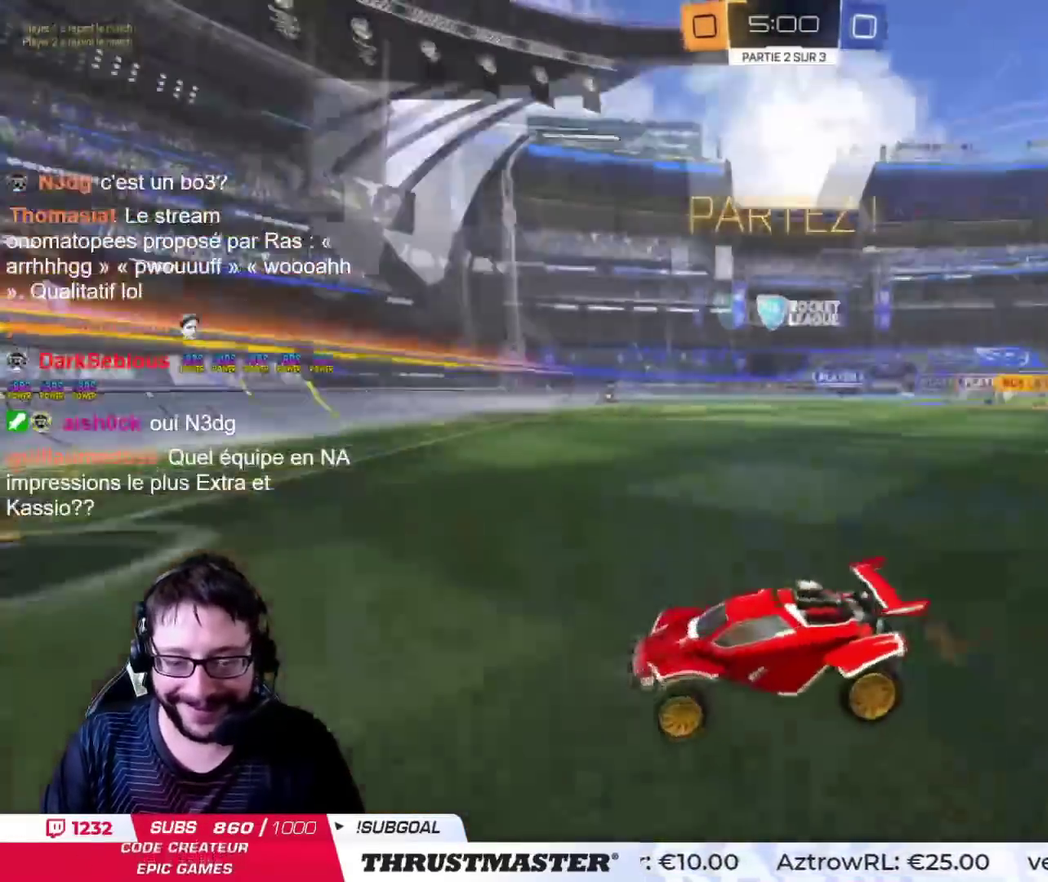
{"buttons": [], "left_stick": "right", "right_stick": "center", "events": []}
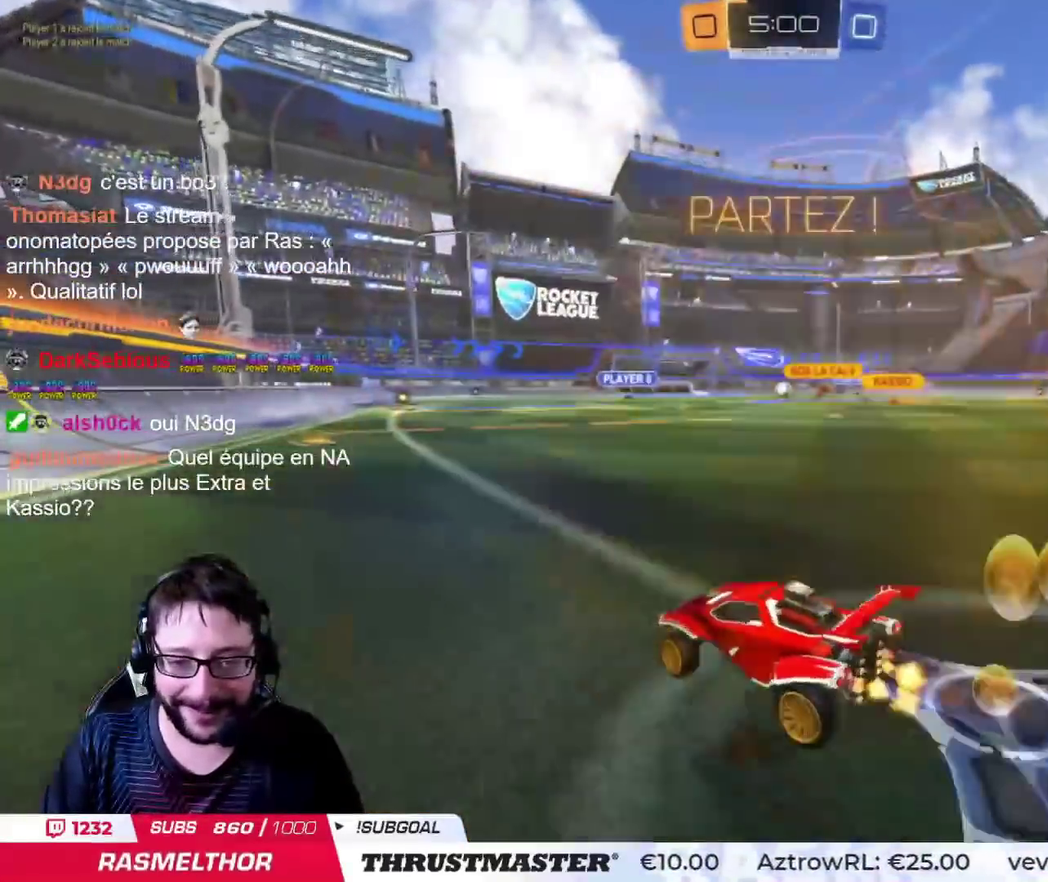
{"buttons": [], "left_stick": "up-right", "right_stick": "center"}